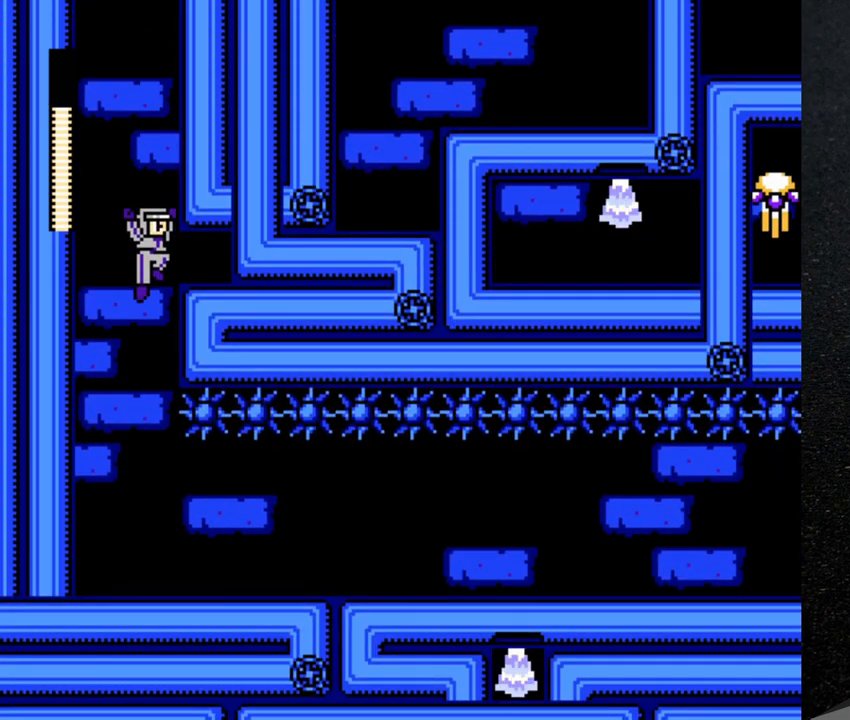
Gameplay with a controller (Nintendo layout); each line is a JSON object with the inputs held at the frame after it. "events" lists button and stick changes between this image and that frame as [ms after this image, input, new state], when the widget could be followed in between. Not read: L3 R3.
{"buttons": ["DPAD_RIGHT"], "events": [[67, "Y", "down"], [200, "Y", "up"], [367, "DPAD_RIGHT", "down"]]}
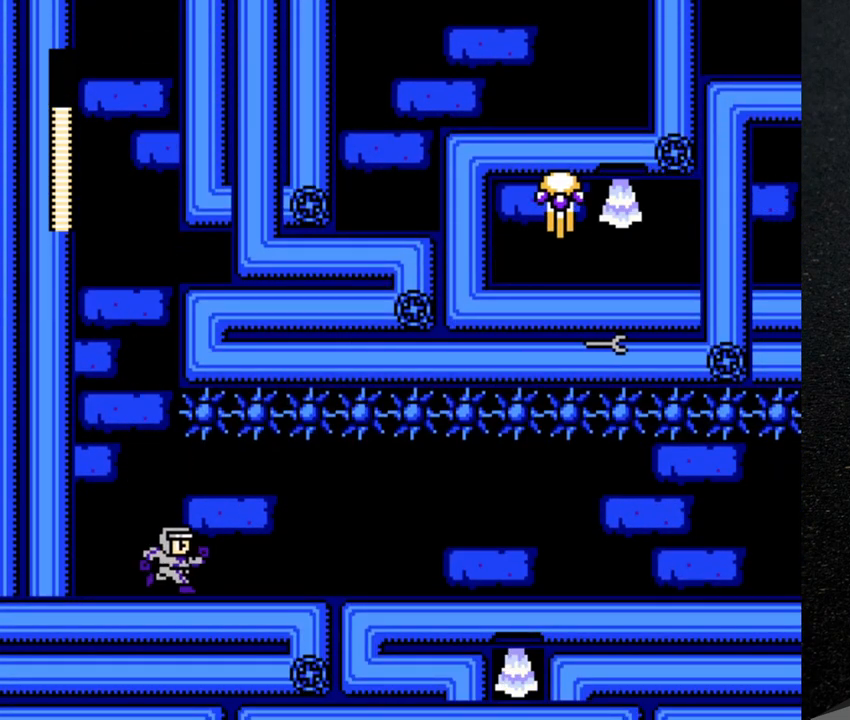
{"buttons": ["DPAD_RIGHT"], "events": []}
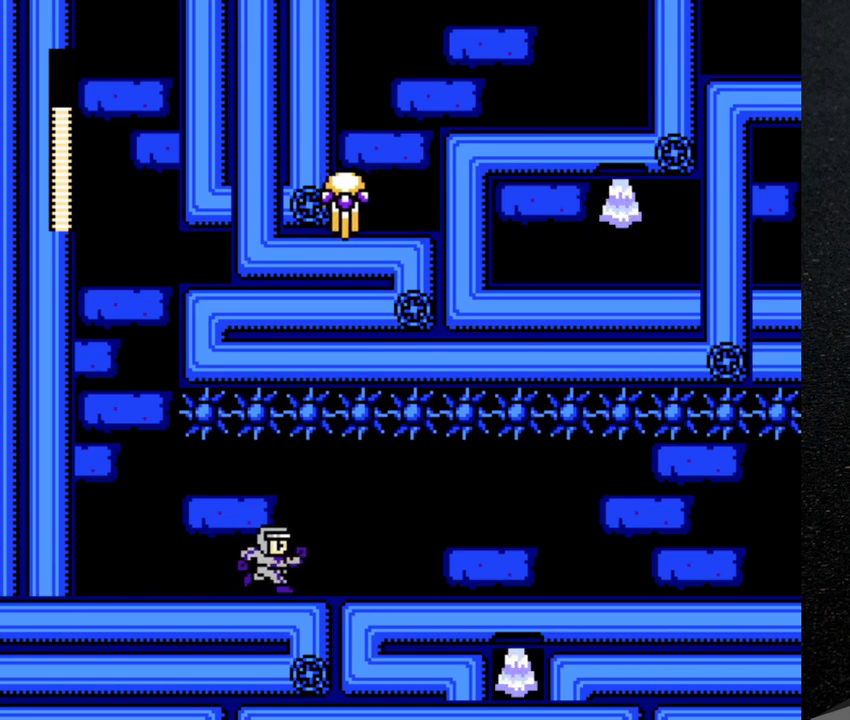
{"buttons": ["DPAD_RIGHT"], "events": []}
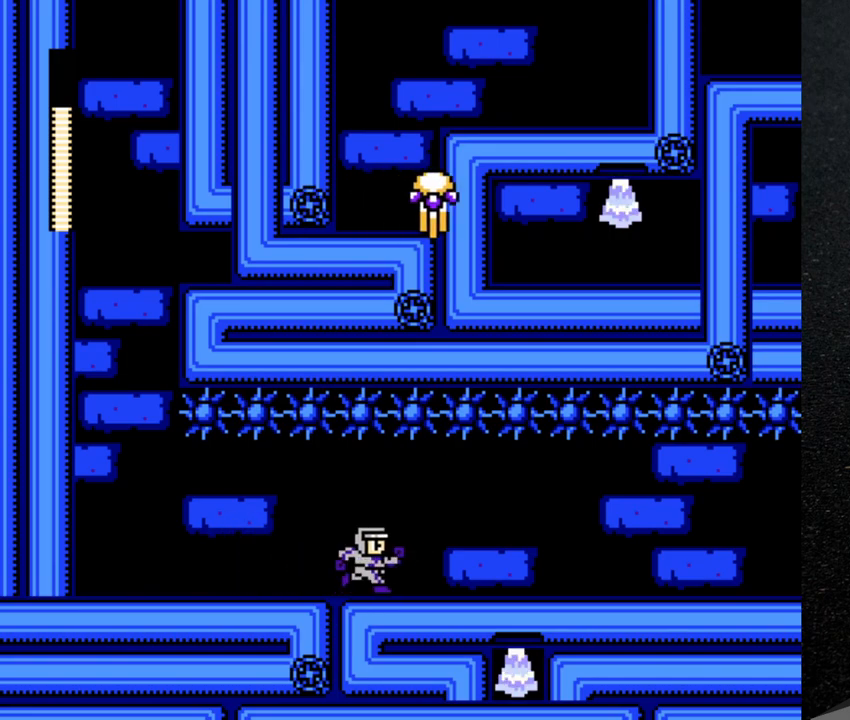
{"buttons": ["DPAD_RIGHT"], "events": []}
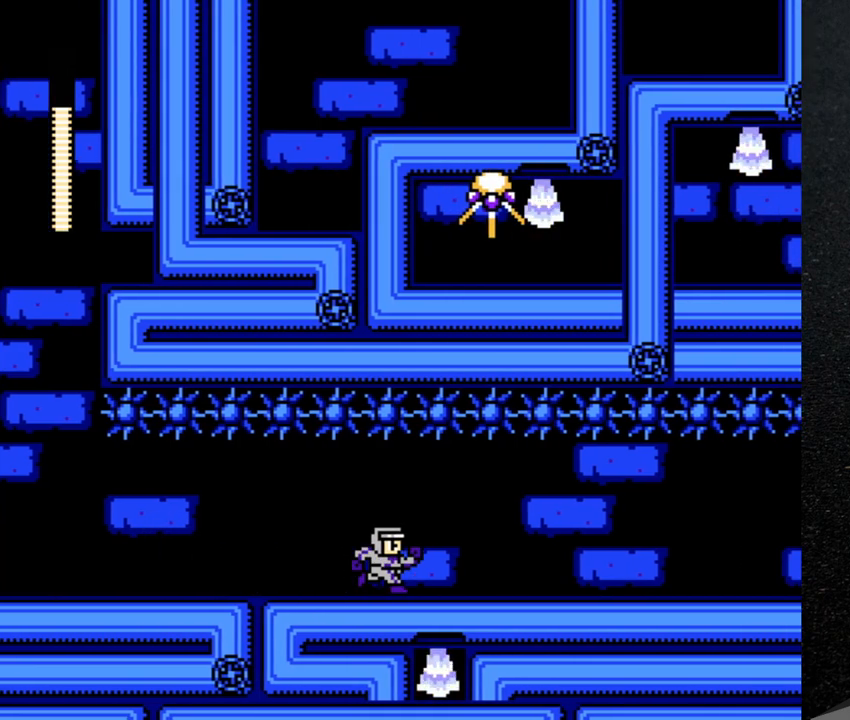
{"buttons": ["DPAD_RIGHT"], "events": []}
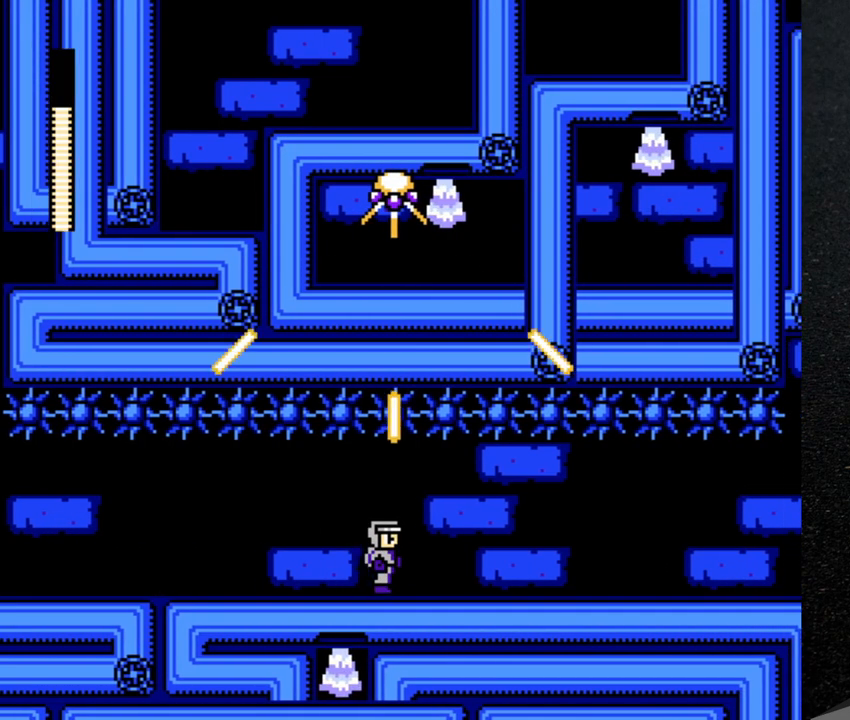
{"buttons": ["DPAD_RIGHT"], "events": []}
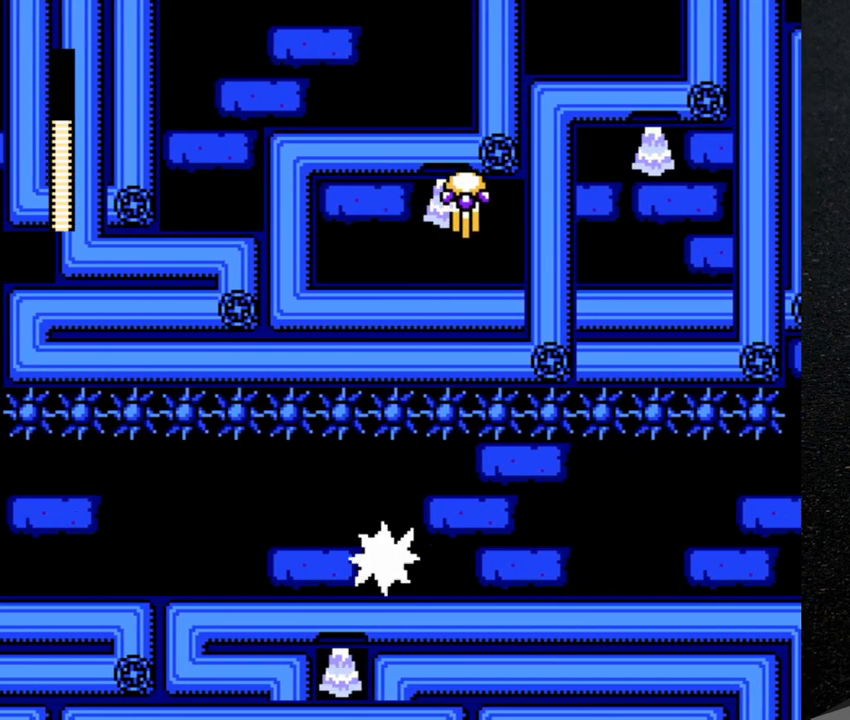
{"buttons": ["DPAD_RIGHT"], "events": []}
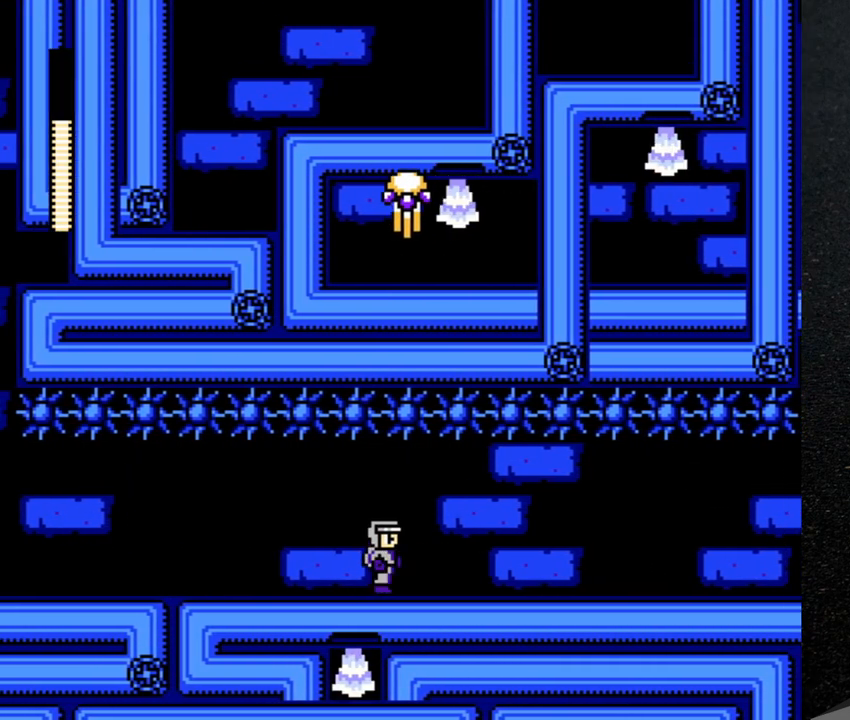
{"buttons": ["DPAD_RIGHT"], "events": []}
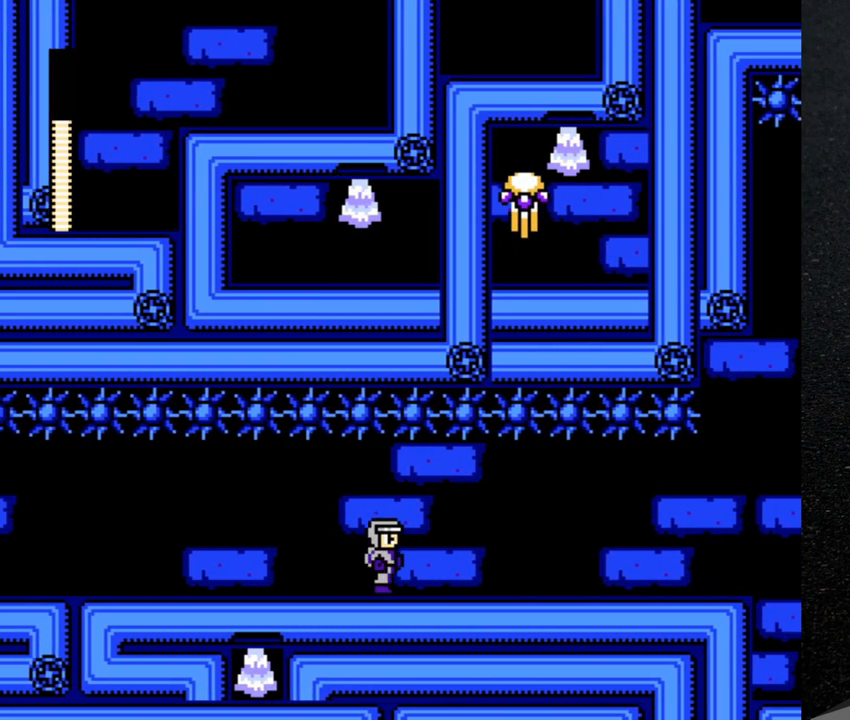
{"buttons": [], "events": [[433, "DPAD_RIGHT", "up"]]}
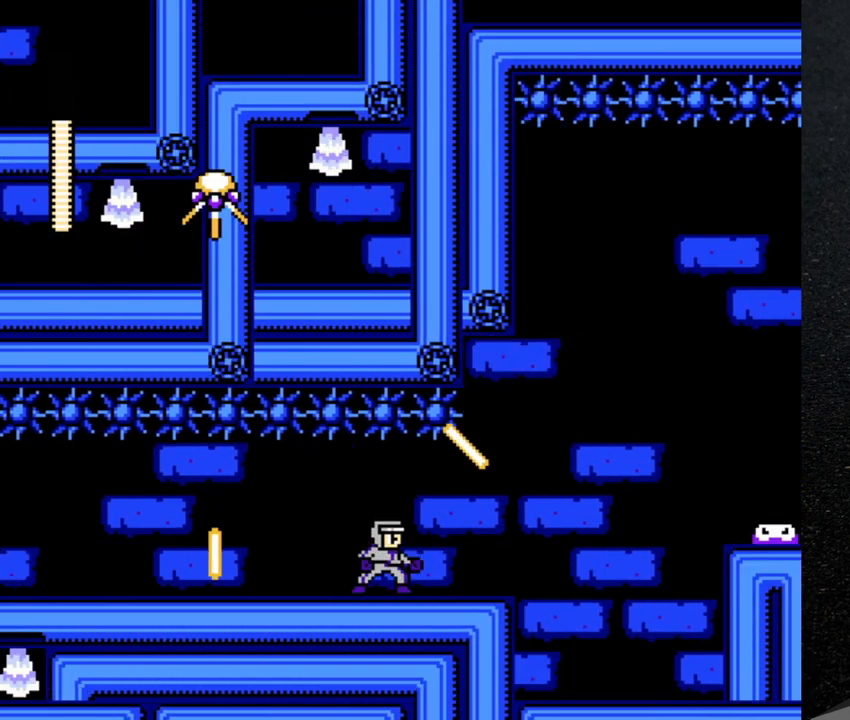
{"buttons": ["DPAD_RIGHT"], "events": [[17, "DPAD_RIGHT", "down"], [250, "Y", "down"], [333, "Y", "up"]]}
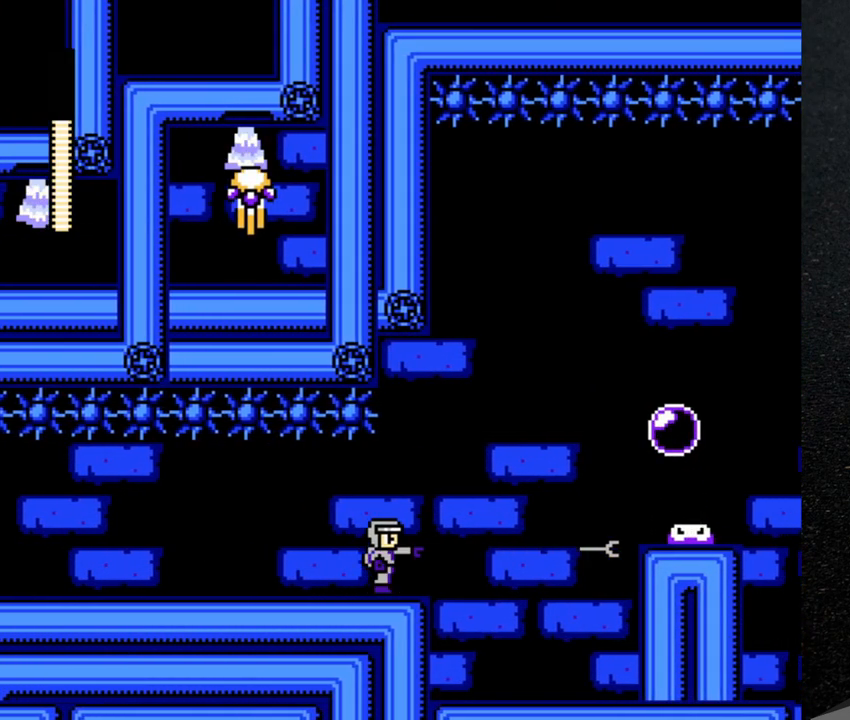
{"buttons": [], "events": [[50, "B", "down"], [50, "Y", "down"], [67, "B", "up"], [100, "Y", "up"], [183, "Y", "down"], [233, "DPAD_RIGHT", "up"], [250, "Y", "up"], [283, "Y", "down"], [333, "Y", "up"], [383, "Y", "down"], [450, "Y", "up"]]}
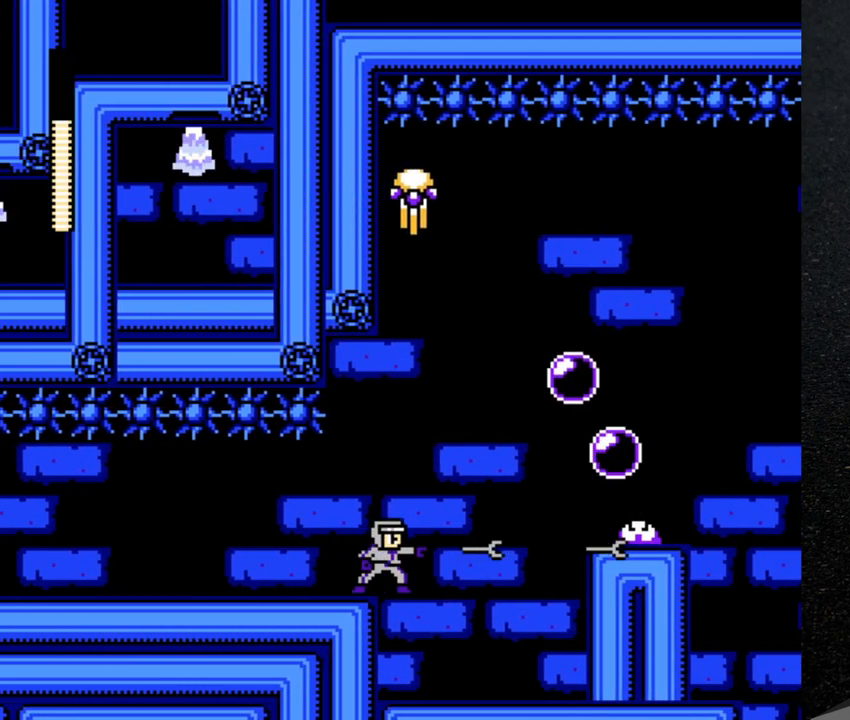
{"buttons": ["Y"], "events": [[17, "Y", "down"], [67, "Y", "up"], [133, "Y", "down"], [183, "Y", "up"], [233, "Y", "down"], [283, "Y", "up"], [367, "Y", "down"], [417, "Y", "up"], [483, "Y", "down"]]}
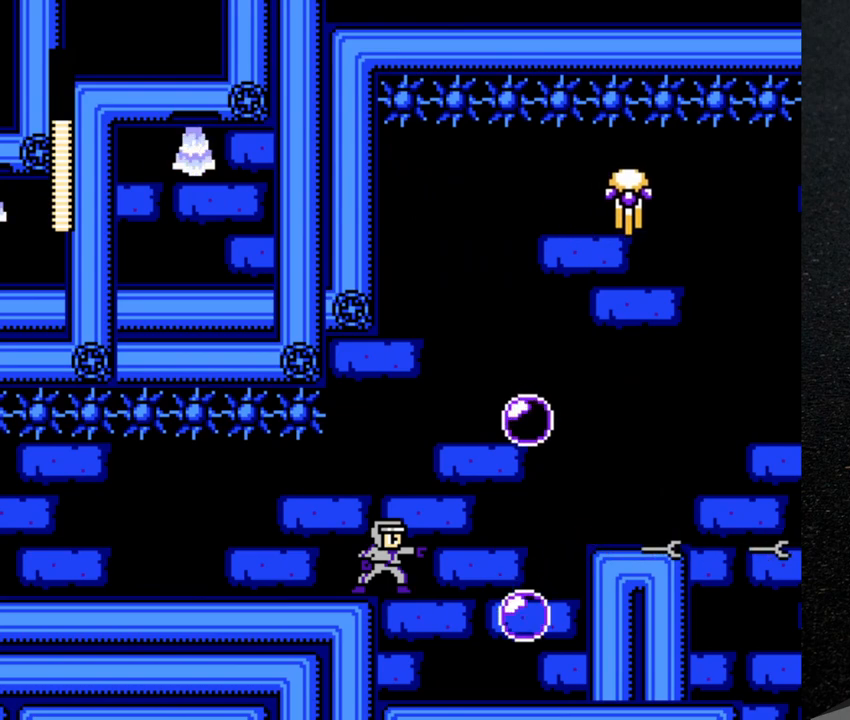
{"buttons": ["Y"], "events": [[33, "Y", "up"], [117, "Y", "down"], [167, "Y", "up"], [233, "Y", "down"], [267, "Y", "up"], [367, "Y", "down"], [383, "Y", "up"], [467, "Y", "down"]]}
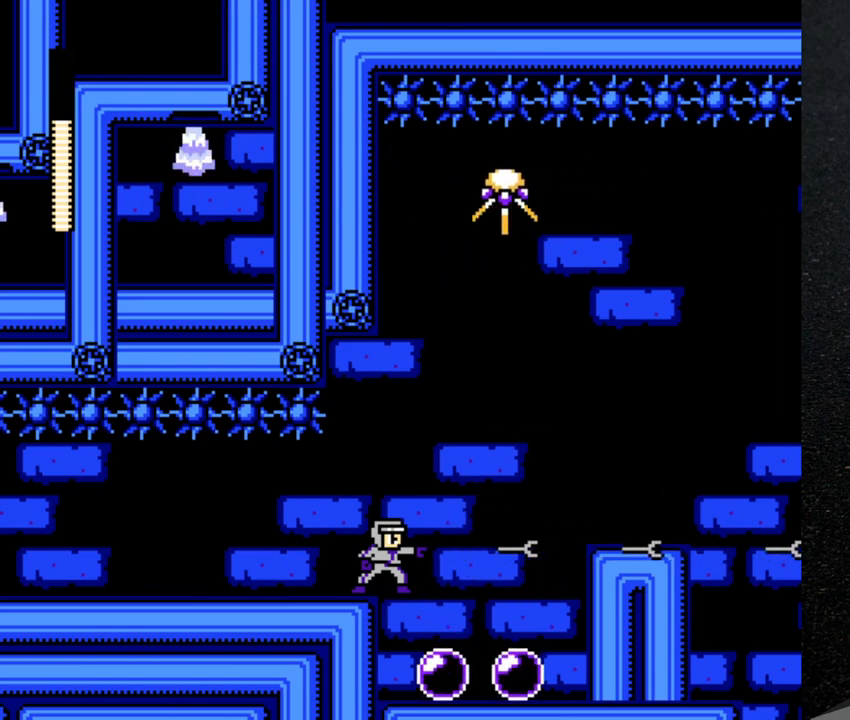
{"buttons": [], "events": [[33, "Y", "up"]]}
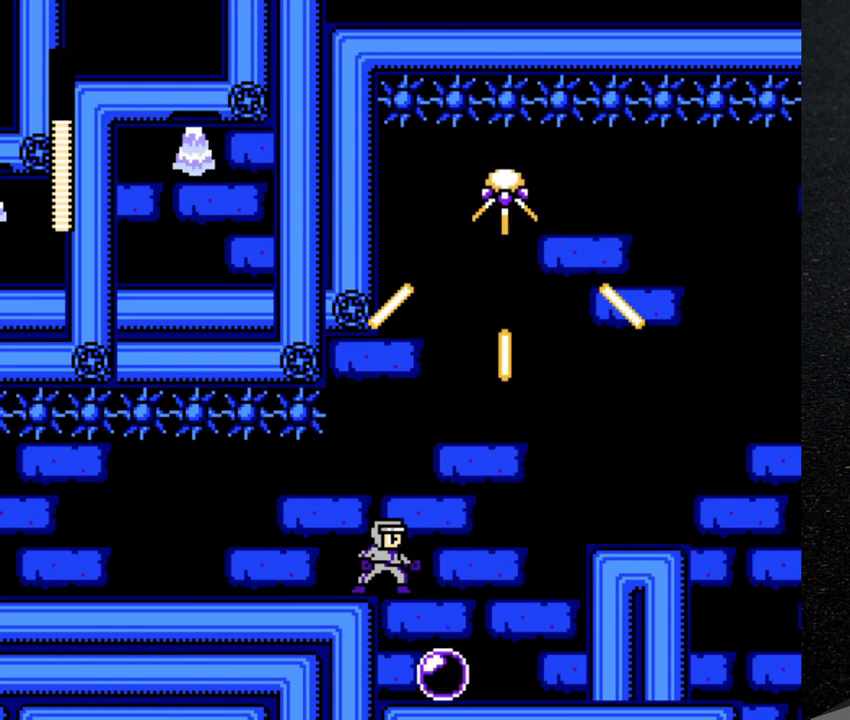
{"buttons": [], "events": []}
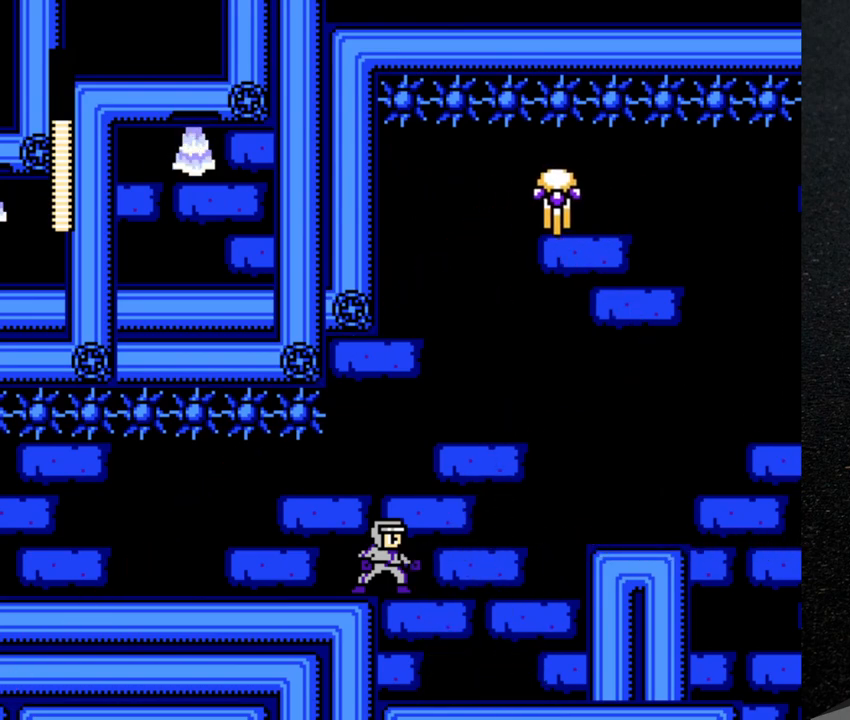
{"buttons": [], "events": []}
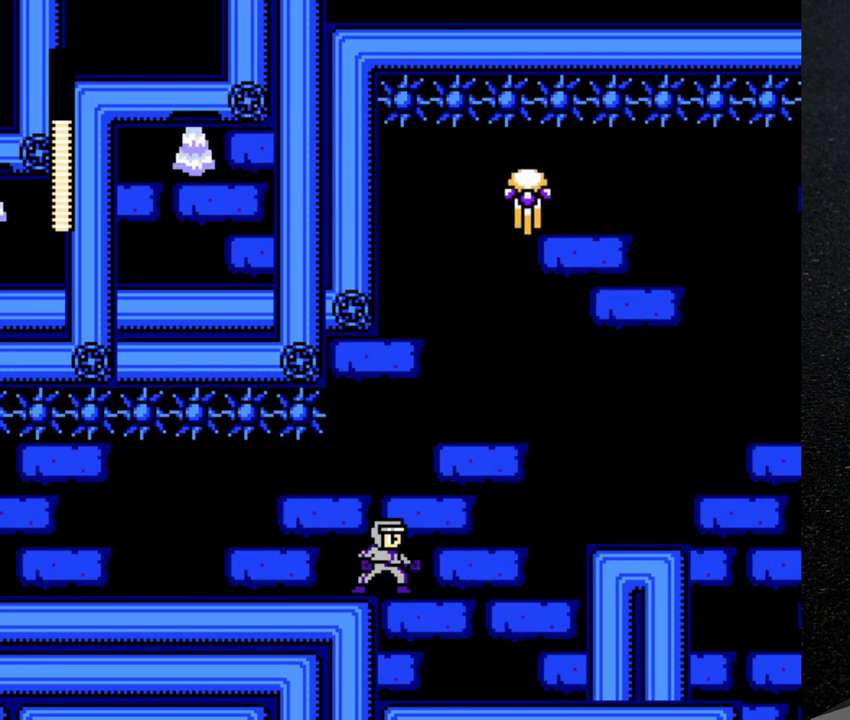
{"buttons": [], "events": []}
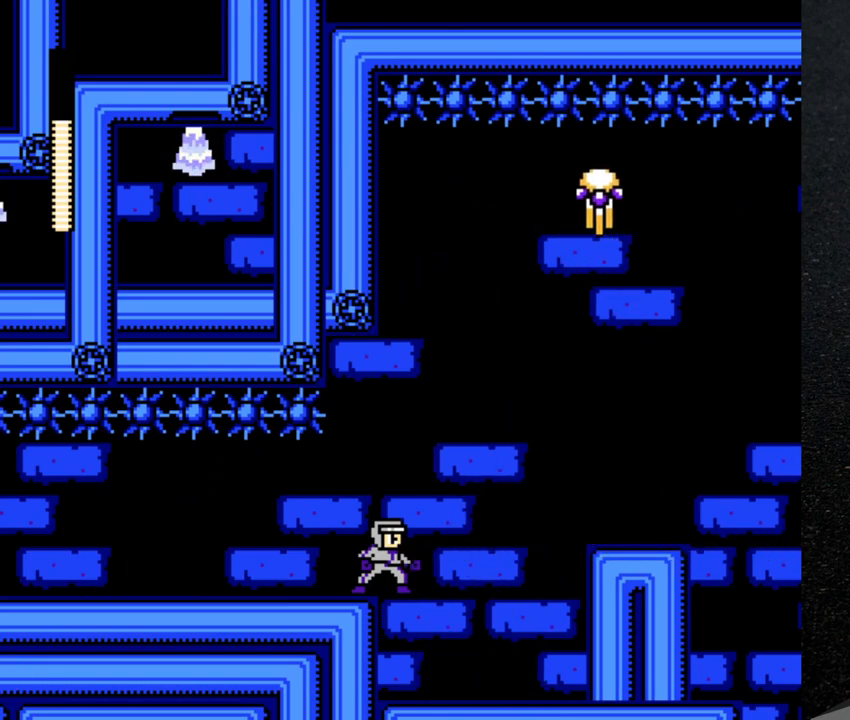
{"buttons": [], "events": []}
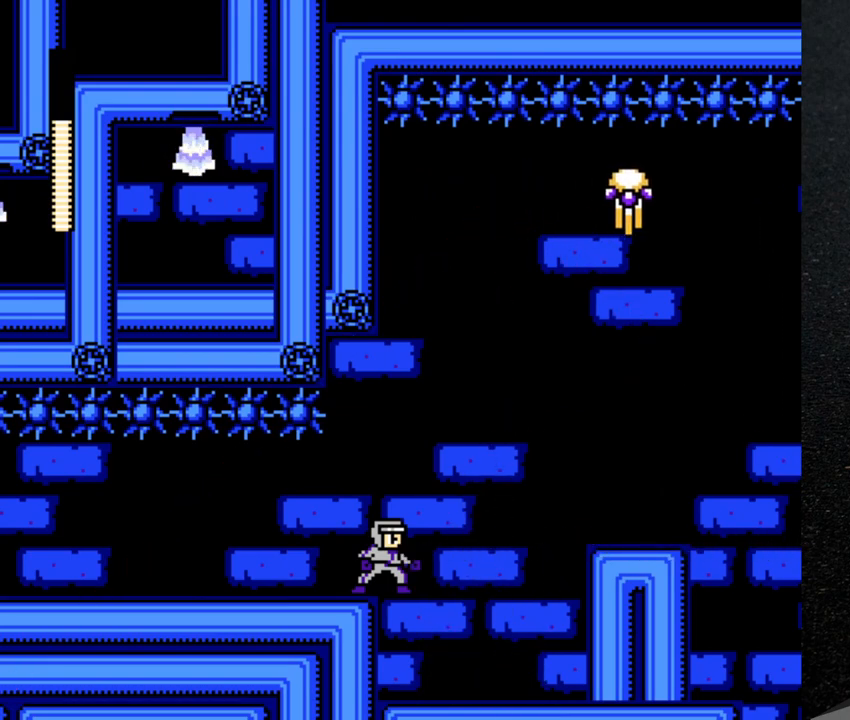
{"buttons": [], "events": []}
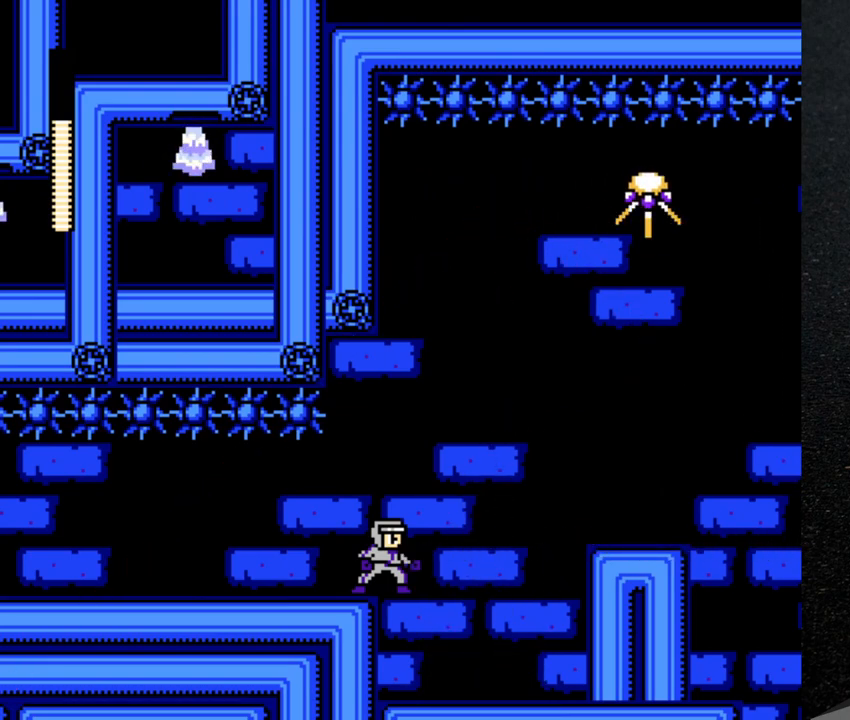
{"buttons": ["DPAD_RIGHT"], "events": [[250, "DPAD_RIGHT", "down"]]}
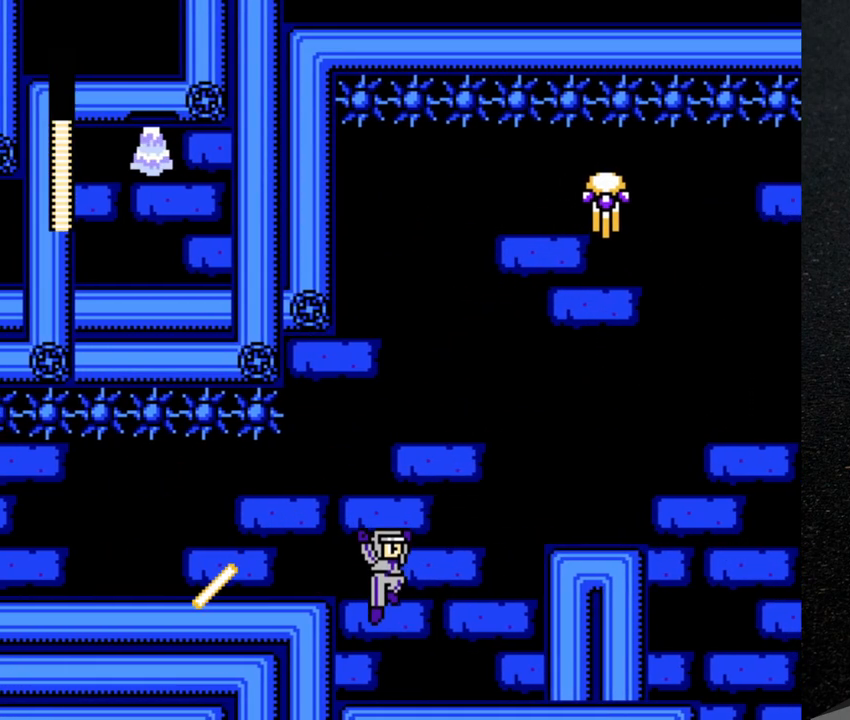
{"buttons": ["B", "DPAD_RIGHT"], "events": [[417, "B", "down"]]}
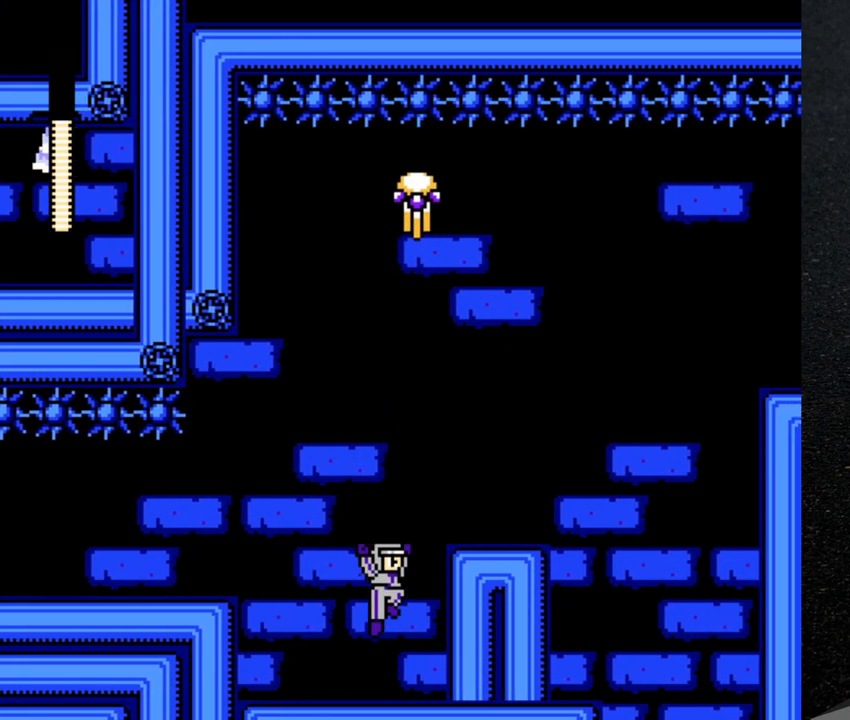
{"buttons": ["DPAD_RIGHT"], "events": [[117, "B", "up"]]}
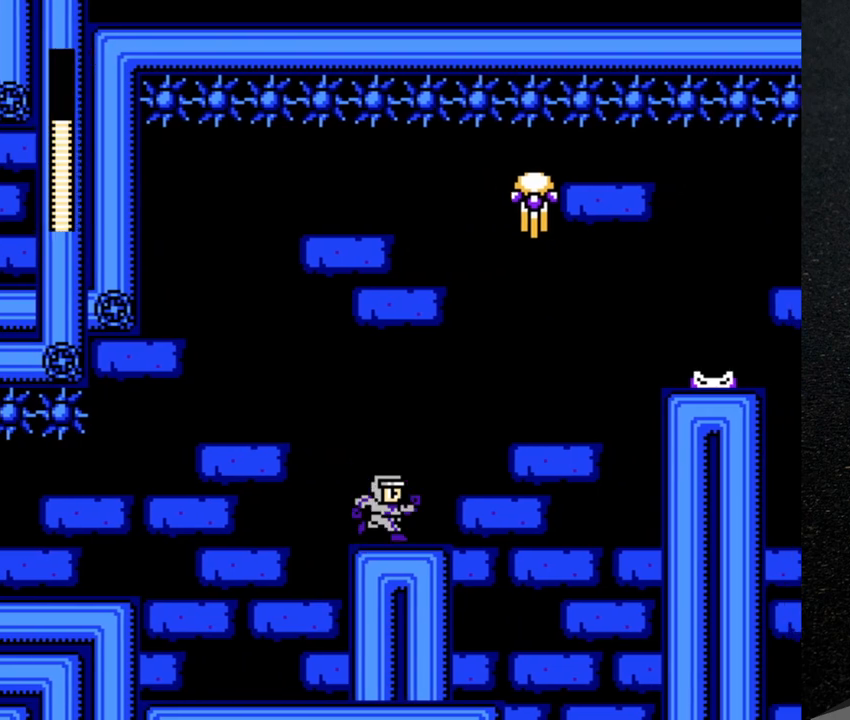
{"buttons": ["Y"], "events": [[183, "DPAD_RIGHT", "up"], [317, "B", "down"], [367, "Y", "down"], [417, "B", "up"], [417, "Y", "up"], [483, "Y", "down"]]}
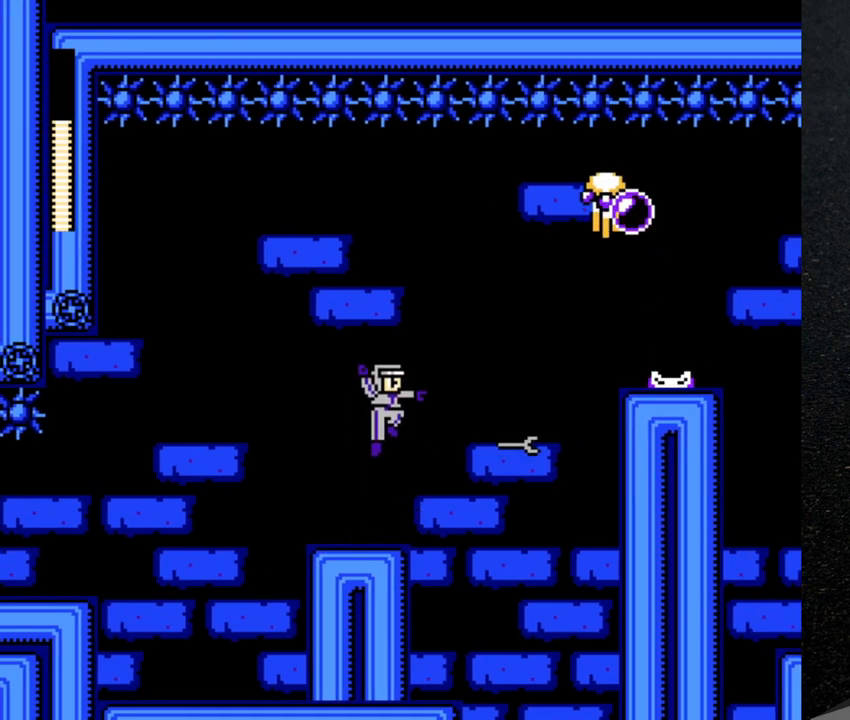
{"buttons": [], "events": [[33, "Y", "up"], [100, "Y", "down"], [150, "Y", "up"], [200, "Y", "down"], [267, "Y", "up"], [317, "Y", "down"], [467, "Y", "up"]]}
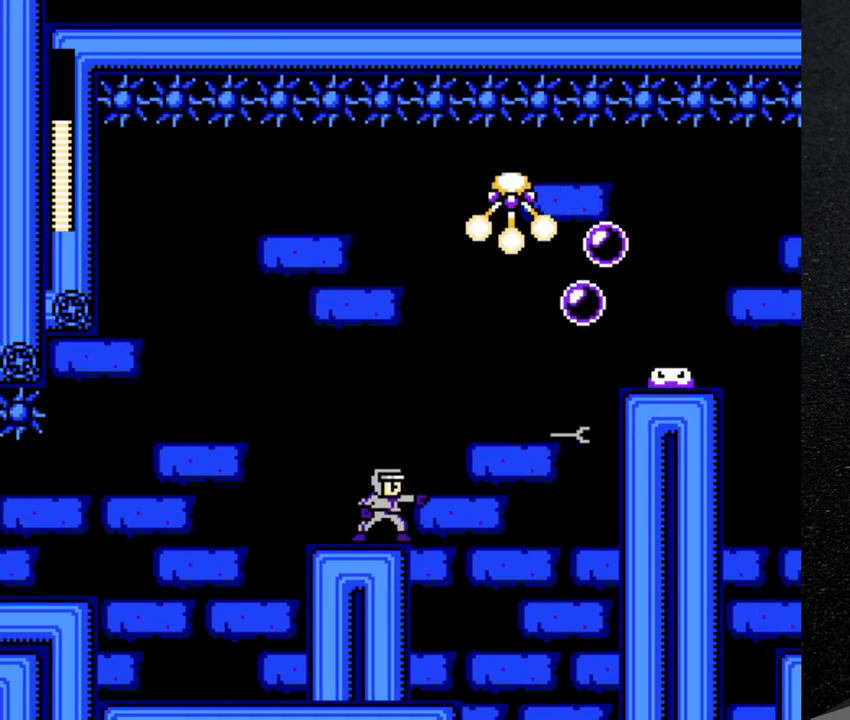
{"buttons": ["Y"], "events": [[17, "DPAD_LEFT", "down"], [167, "B", "down"], [217, "DPAD_LEFT", "up"], [233, "DPAD_RIGHT", "down"], [267, "Y", "down"], [283, "B", "up"], [300, "DPAD_RIGHT", "up"], [317, "Y", "up"], [367, "Y", "down"], [417, "Y", "up"], [483, "Y", "down"]]}
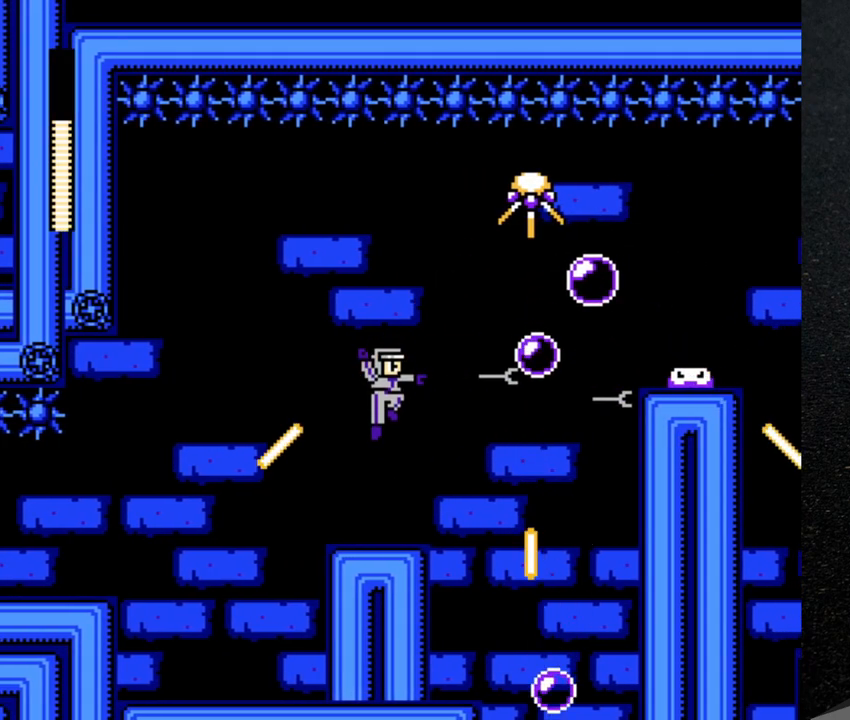
{"buttons": ["DPAD_LEFT"], "events": [[67, "Y", "up"], [117, "Y", "down"], [167, "Y", "up"], [233, "Y", "down"], [317, "Y", "up"], [450, "DPAD_LEFT", "down"]]}
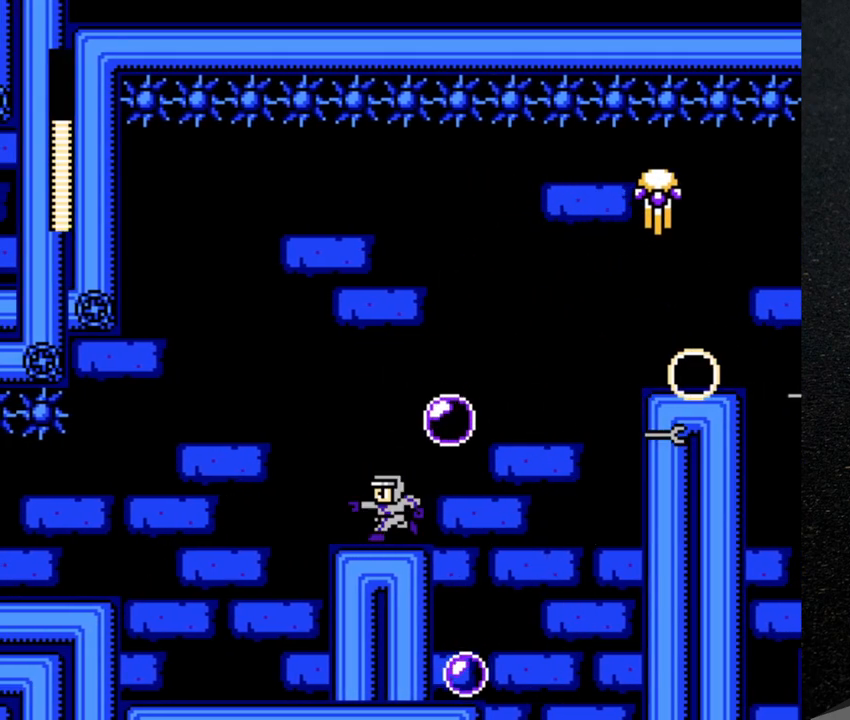
{"buttons": [], "events": [[17, "DPAD_LEFT", "up"], [50, "Y", "down"], [233, "Y", "up"], [367, "DPAD_RIGHT", "down"], [483, "DPAD_RIGHT", "up"]]}
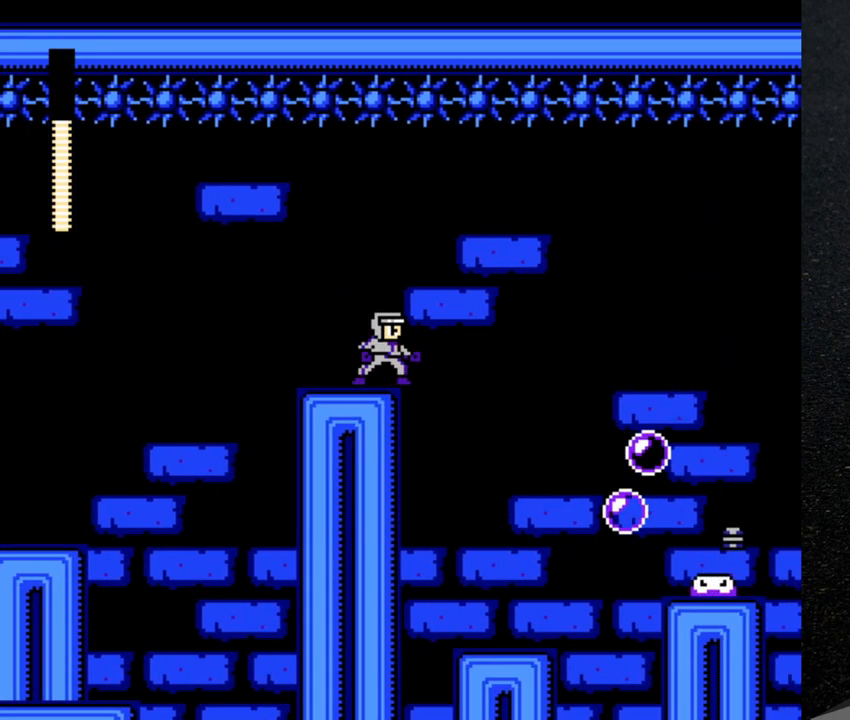
{"buttons": [], "events": []}
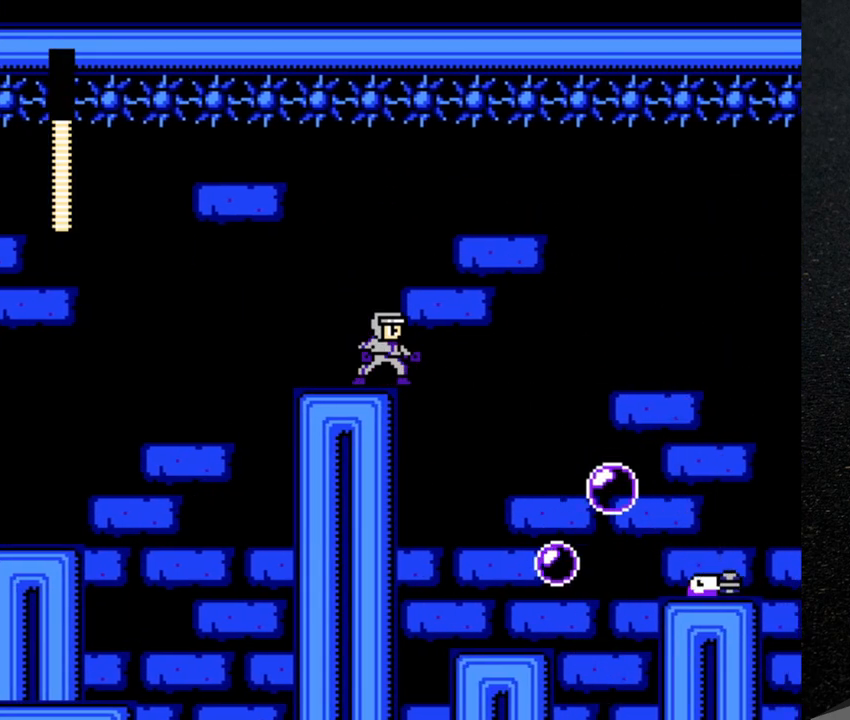
{"buttons": ["DPAD_RIGHT"], "events": [[400, "DPAD_RIGHT", "down"]]}
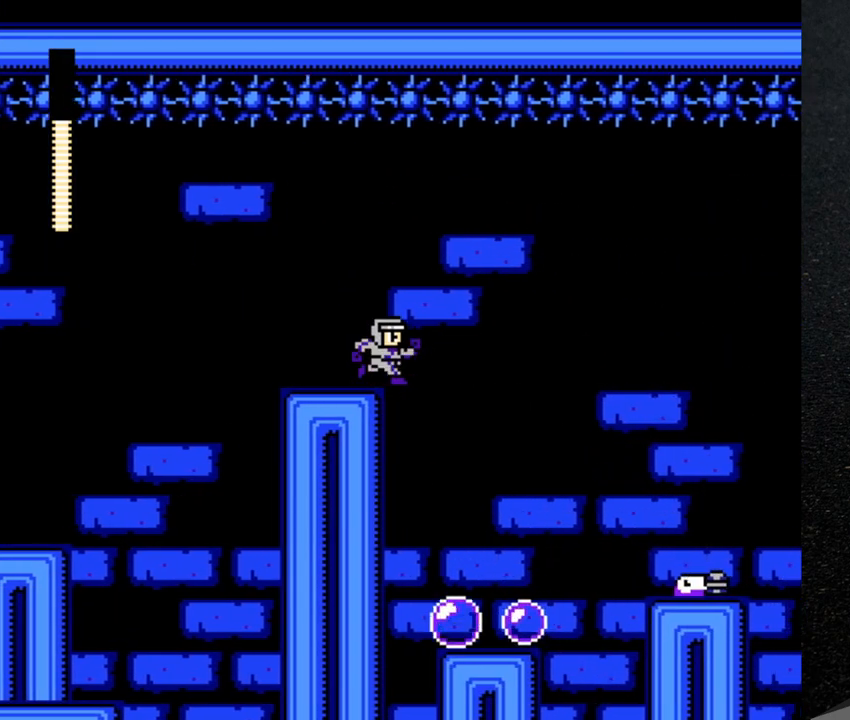
{"buttons": ["DPAD_RIGHT"], "events": []}